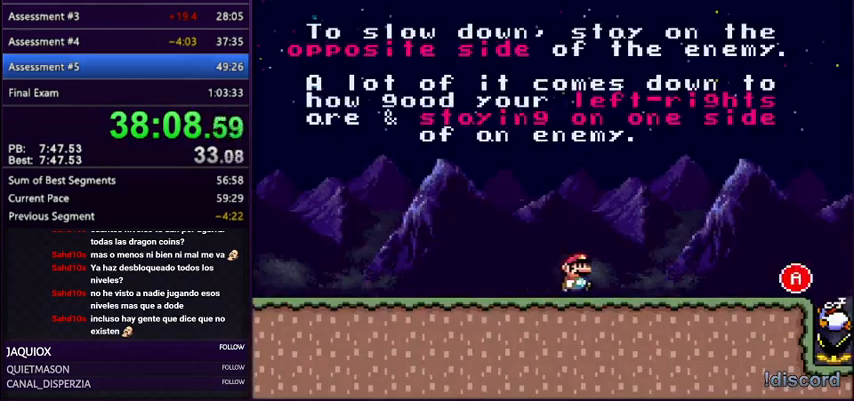
Gameplay with a controller (Nintendo layout); each line is a JSON object with the inputs held at the frame after it. "events" lists button and stick changes between this image and that frame as [ms after this image, input, new state], when the widget could be followed in between. Not read: DPAD_LEFT L3 R3.
{"buttons": ["A", "Y", "DPAD_RIGHT"], "events": [[500, "A", "down"]]}
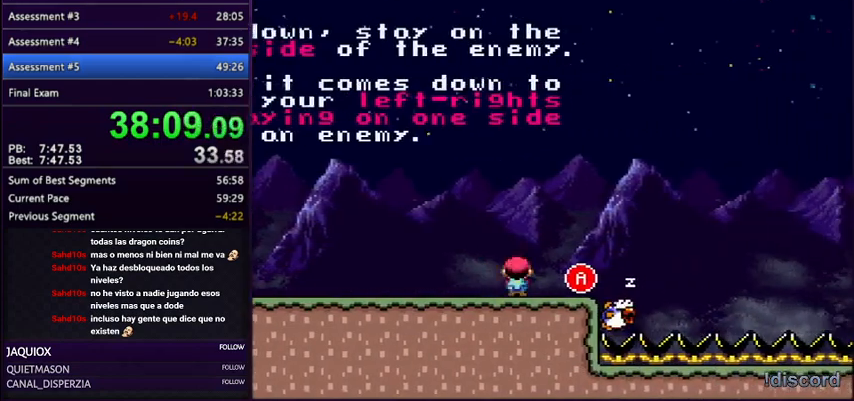
{"buttons": ["A", "Y", "DPAD_RIGHT"], "events": [[67, "A", "up"], [234, "DPAD_RIGHT", "up"], [234, "DPAD_UP", "down"], [267, "DPAD_UP", "up"], [300, "DPAD_UP", "down"], [334, "A", "down"], [400, "DPAD_UP", "up"], [434, "DPAD_RIGHT", "down"]]}
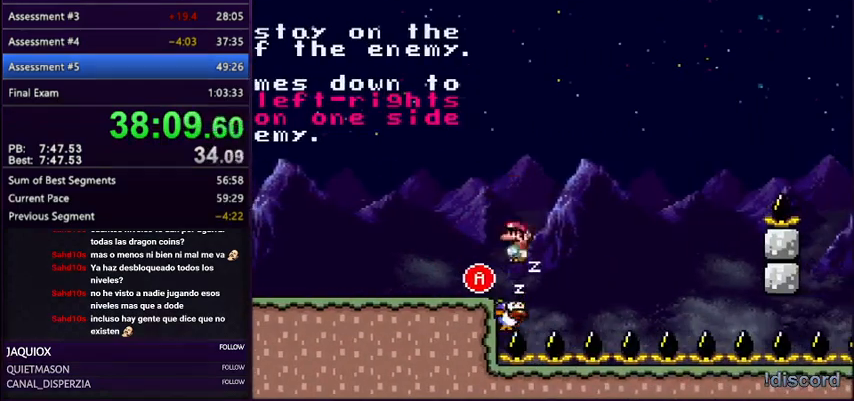
{"buttons": ["A", "Y"], "events": [[66, "DPAD_RIGHT", "up"]]}
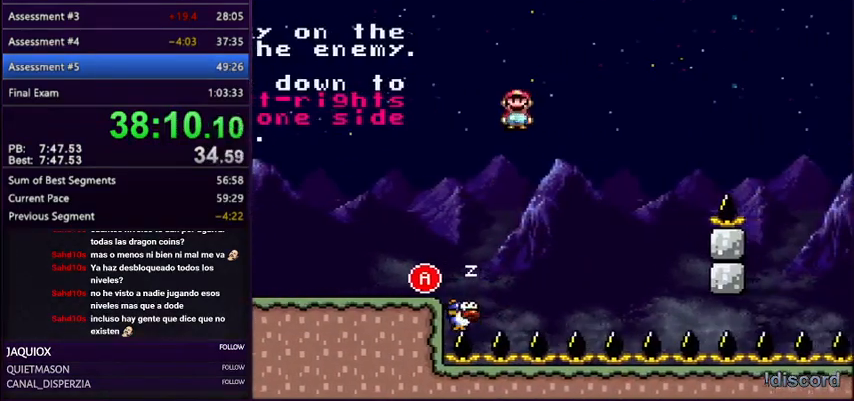
{"buttons": ["A", "Y", "DPAD_RIGHT"], "events": [[400, "DPAD_RIGHT", "down"]]}
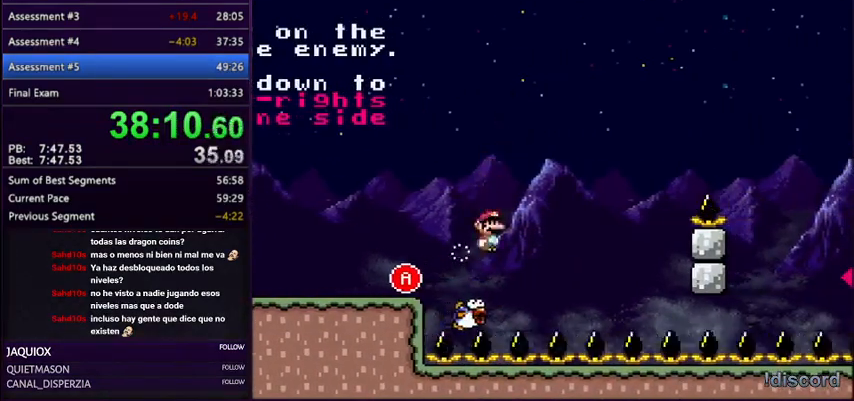
{"buttons": ["A", "Y"], "events": [[467, "DPAD_RIGHT", "up"]]}
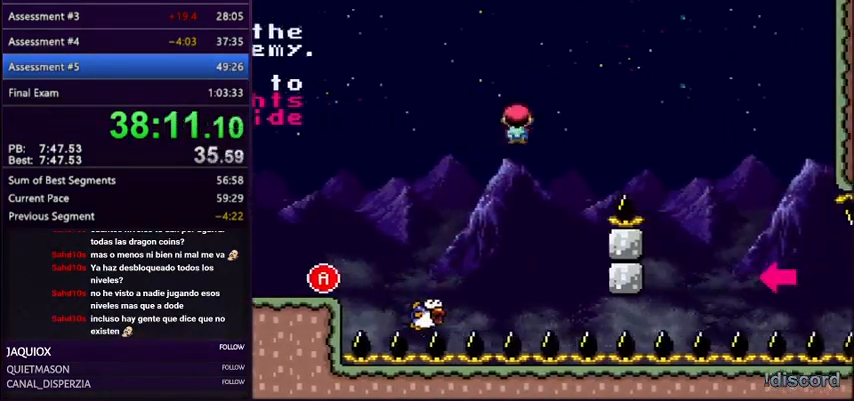
{"buttons": ["Y", "DPAD_RIGHT"], "events": [[367, "DPAD_RIGHT", "down"], [400, "A", "up"]]}
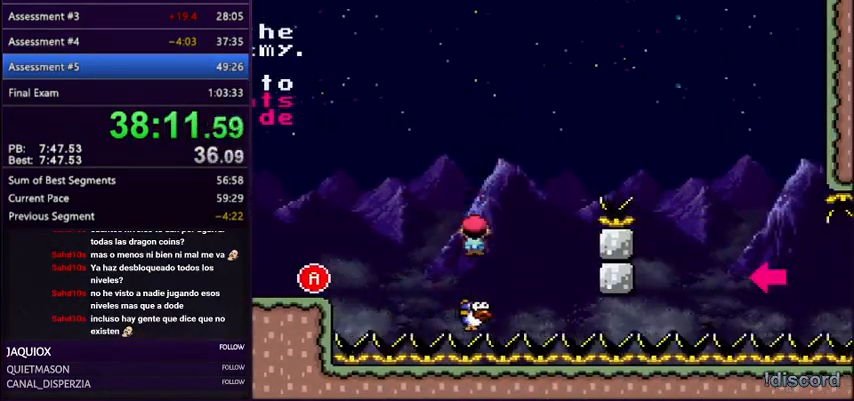
{"buttons": ["Y"], "events": [[33, "DPAD_RIGHT", "up"]]}
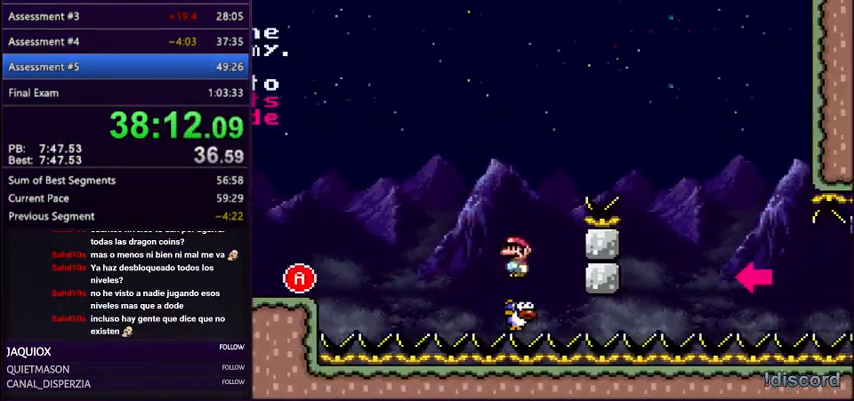
{"buttons": ["A", "Y", "DPAD_RIGHT"], "events": [[67, "A", "down"], [234, "DPAD_RIGHT", "down"]]}
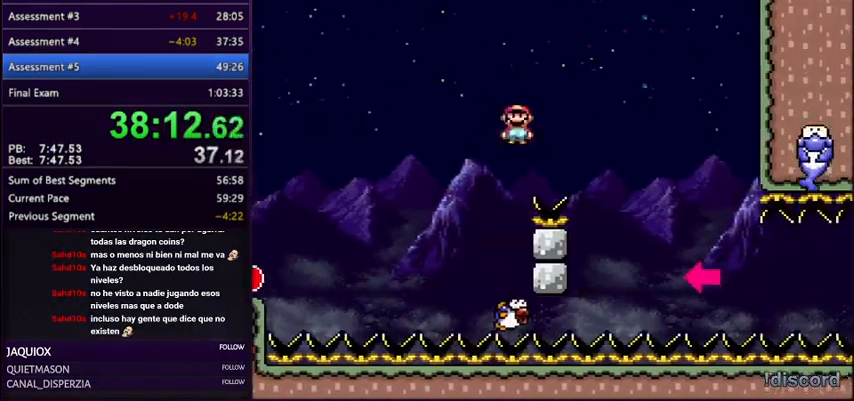
{"buttons": ["A", "Y", "DPAD_RIGHT"], "events": [[200, "DPAD_RIGHT", "up"], [333, "DPAD_UP", "down"], [467, "DPAD_UP", "up"], [500, "DPAD_RIGHT", "down"]]}
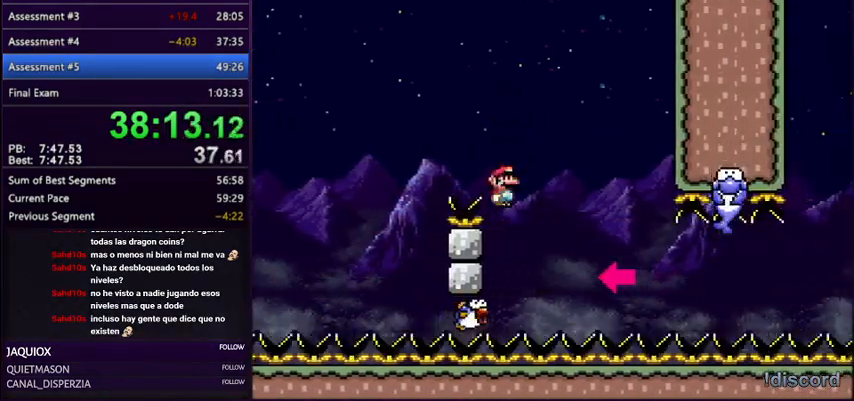
{"buttons": ["A", "Y"], "events": [[100, "DPAD_RIGHT", "up"], [167, "DPAD_RIGHT", "down"], [267, "DPAD_RIGHT", "up"], [367, "A", "up"], [434, "A", "down"]]}
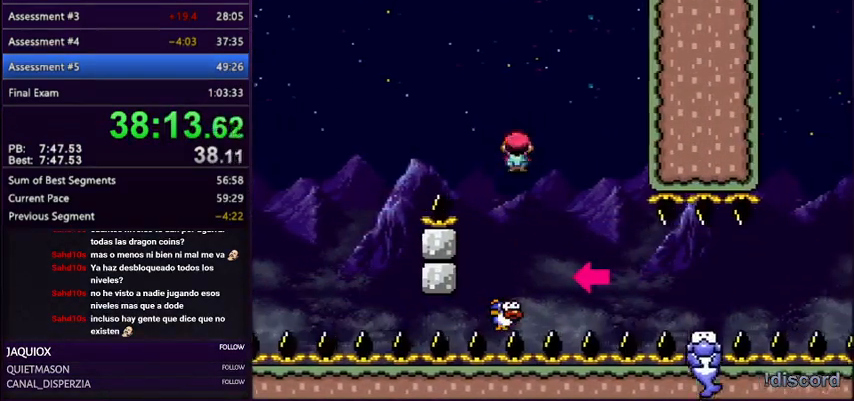
{"buttons": ["Y", "DPAD_RIGHT"], "events": [[267, "A", "up"], [367, "DPAD_RIGHT", "down"]]}
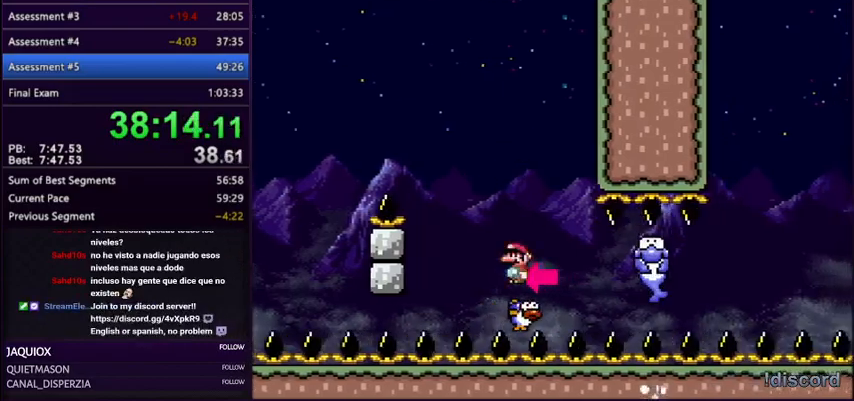
{"buttons": ["Y"], "events": [[33, "DPAD_RIGHT", "up"]]}
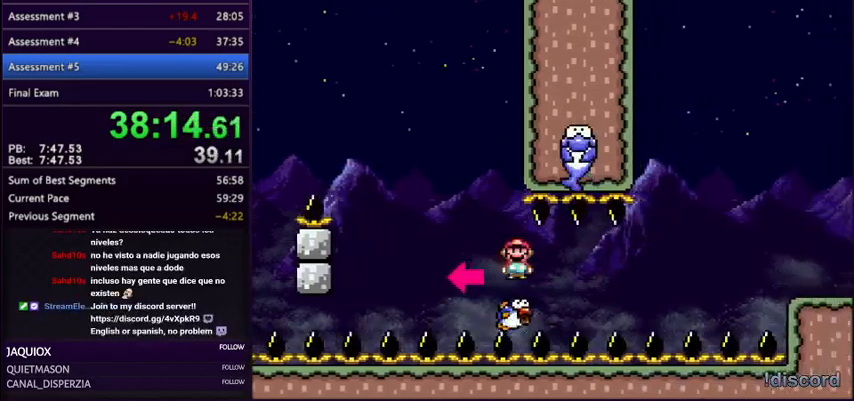
{"buttons": ["Y"], "events": []}
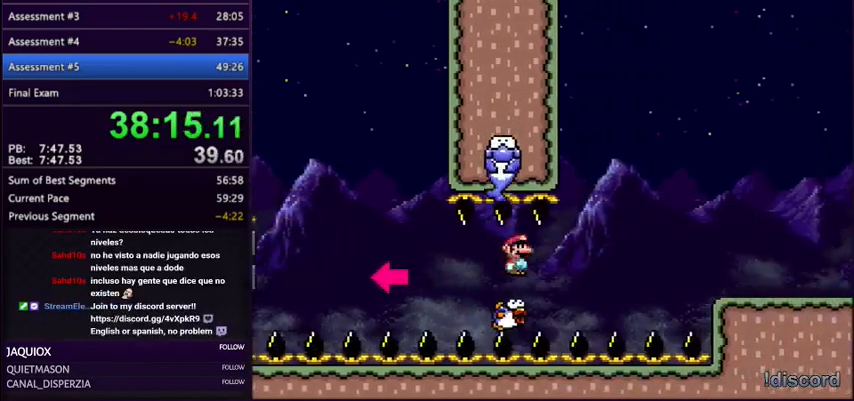
{"buttons": ["Y"], "events": [[67, "DPAD_RIGHT", "down"], [267, "DPAD_RIGHT", "up"]]}
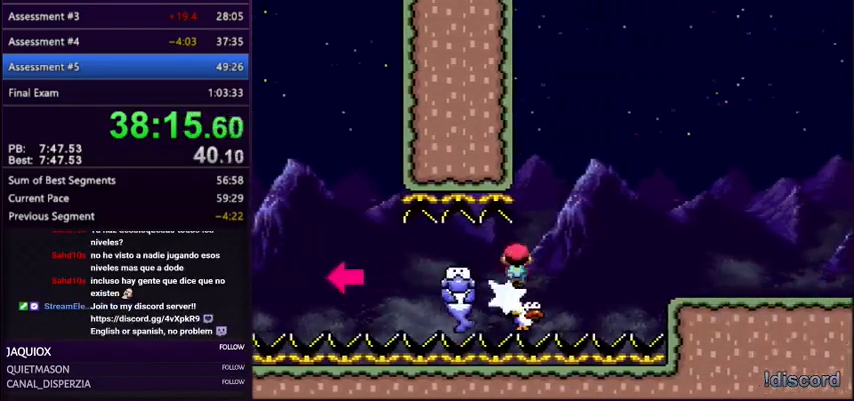
{"buttons": ["Y", "DPAD_RIGHT"], "events": [[133, "DPAD_RIGHT", "down"], [166, "B", "down"], [400, "B", "up"]]}
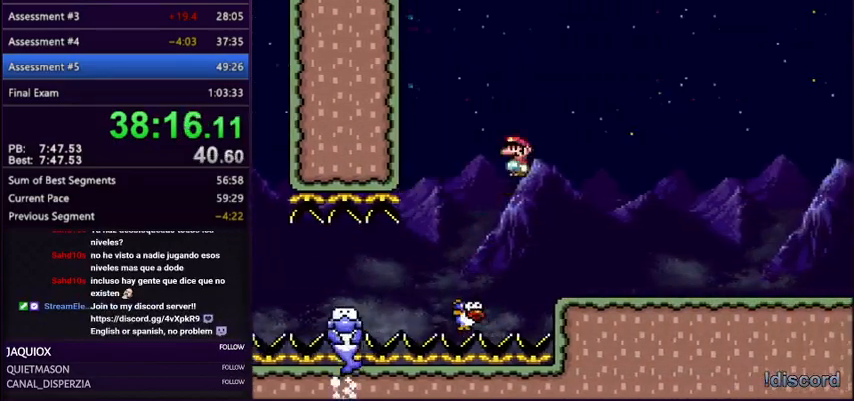
{"buttons": ["Y", "DPAD_RIGHT"]}
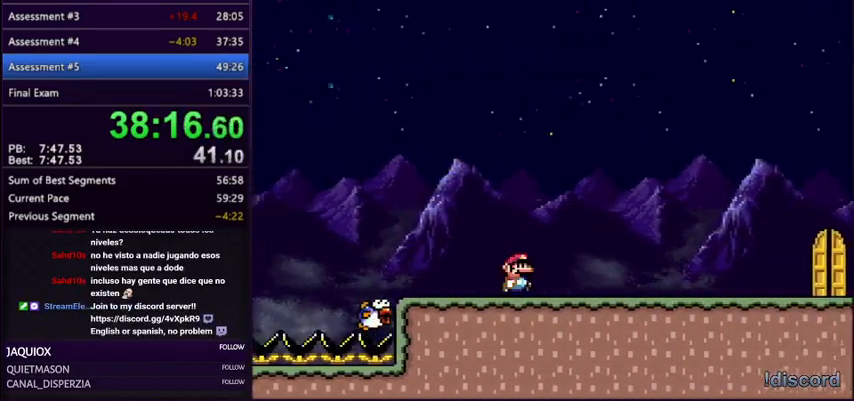
{"buttons": ["Y", "DPAD_RIGHT"], "events": []}
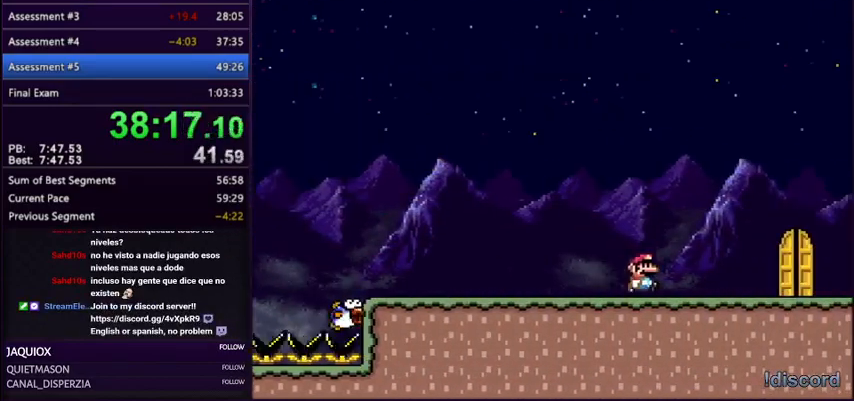
{"buttons": ["Y", "DPAD_UP"], "events": [[367, "DPAD_RIGHT", "up"], [467, "DPAD_UP", "down"]]}